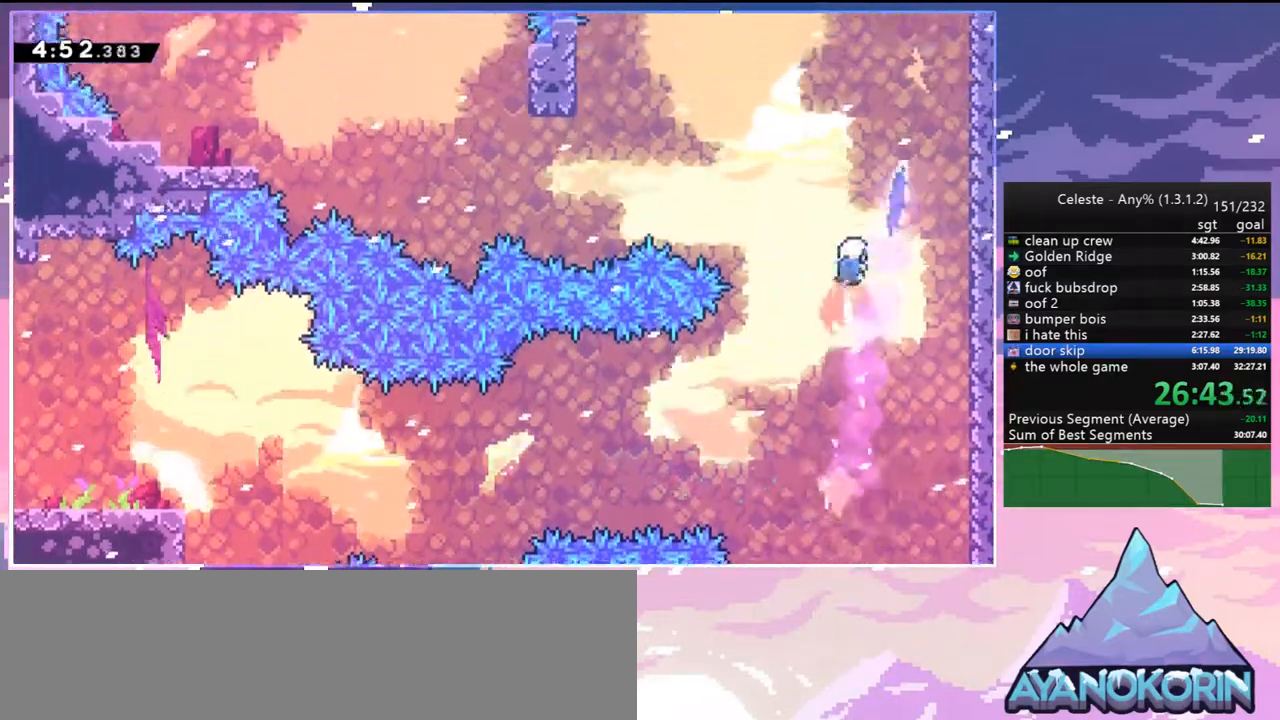
Gameplay with keyboard; each line is a JSON object with the keys held at the frame after it. "events" lists presses ("down") and releases ("up") of "dash", "down", "grab", "jump", "jump2", "left", "menu", "right", "skip" and "up" between this image and that frame as [ms after this image, input, new state], when the widget could be followed in between. No other keys are recorded. Mouse input is not recorded. Key names are as the overlay labels them; some are game actions (e.g. jump) rather than physical keys.
{"keys": ["down", "left"], "events": [[133, "dash", "down"], [133, "right", "down"], [267, "dash", "up"], [267, "up", "up"], [317, "left", "down"], [317, "right", "up"], [417, "down", "down"]]}
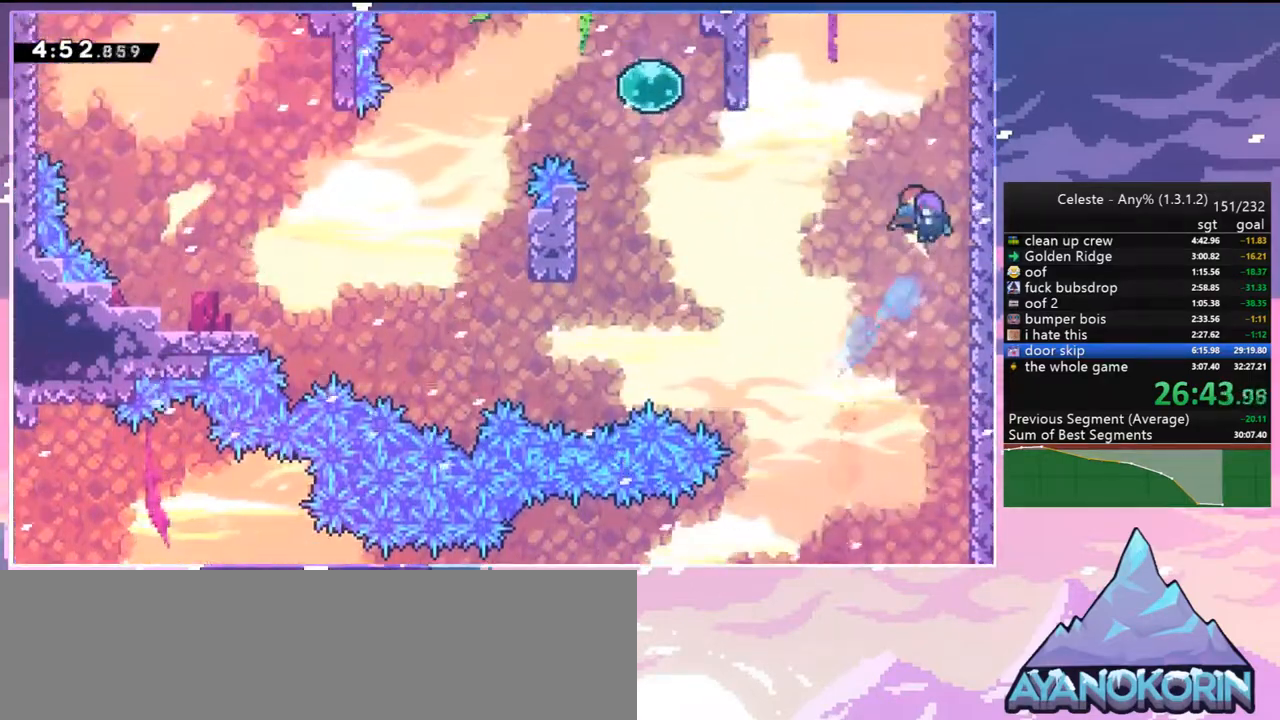
{"keys": ["dash", "down", "left"], "events": [[383, "dash", "down"]]}
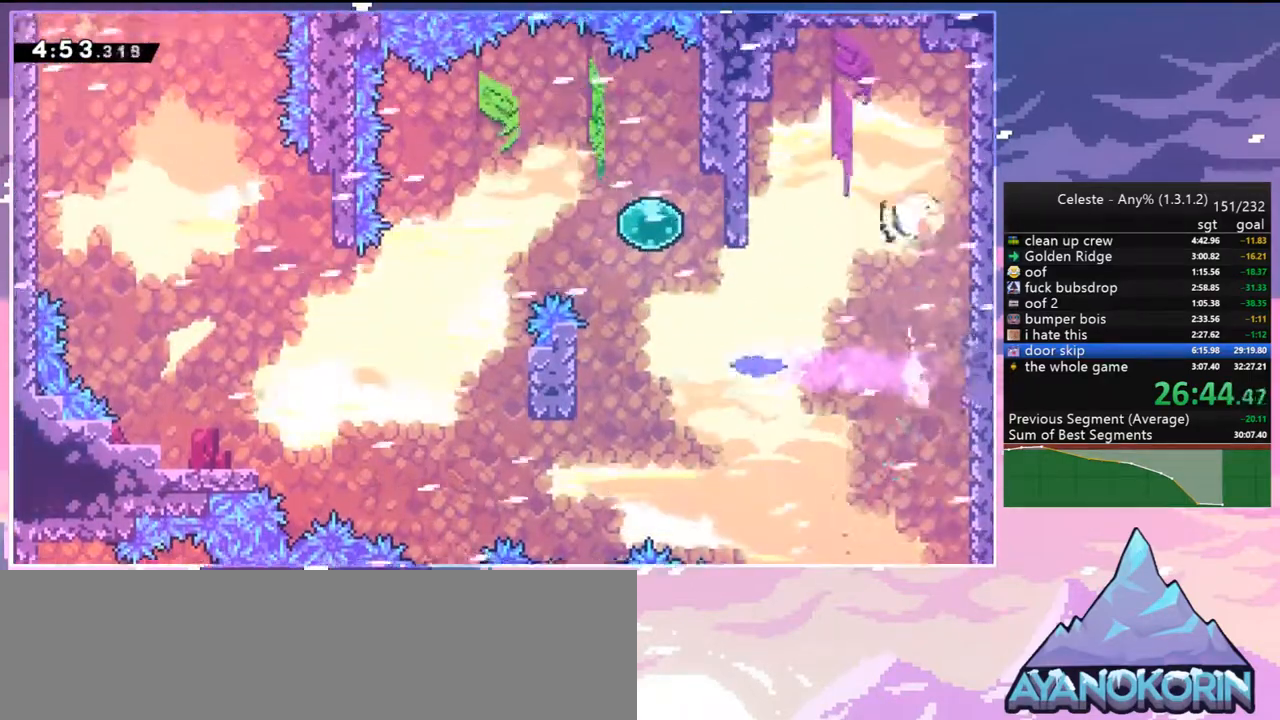
{"keys": ["left", "up"], "events": [[17, "dash", "up"], [67, "down", "up"], [217, "up", "down"], [250, "dash", "down"], [400, "dash", "up"]]}
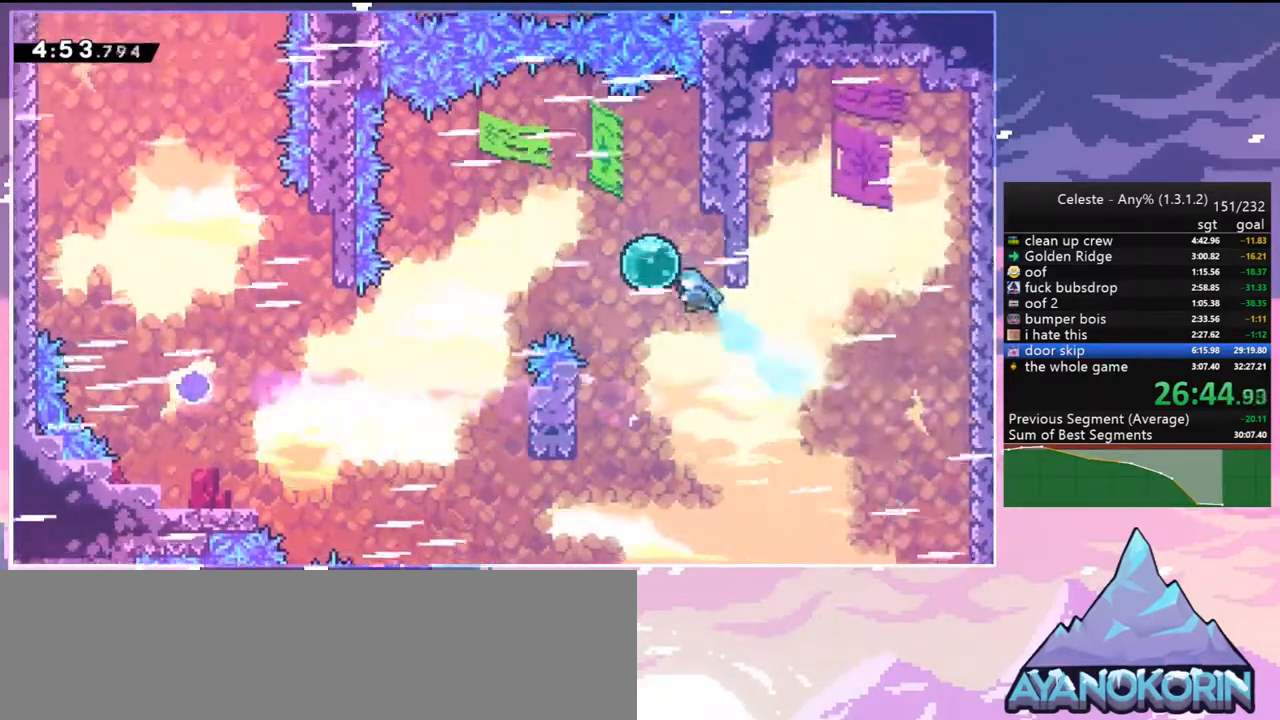
{"keys": ["dash", "down", "left"], "events": [[83, "dash", "down"], [83, "up", "up"], [233, "dash", "up"], [267, "down", "down"], [367, "dash", "down"]]}
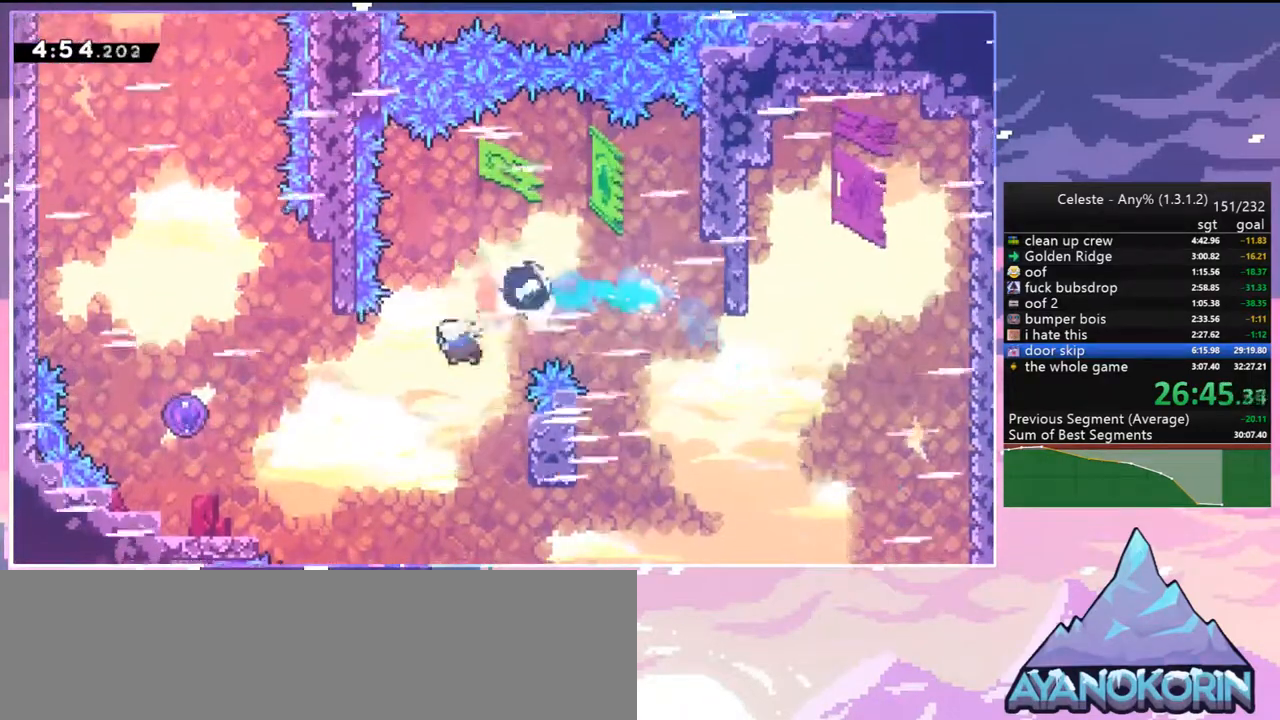
{"keys": ["left", "up"], "events": [[17, "dash", "up"], [50, "down", "up"], [150, "dash", "down"], [283, "dash", "up"], [333, "up", "down"]]}
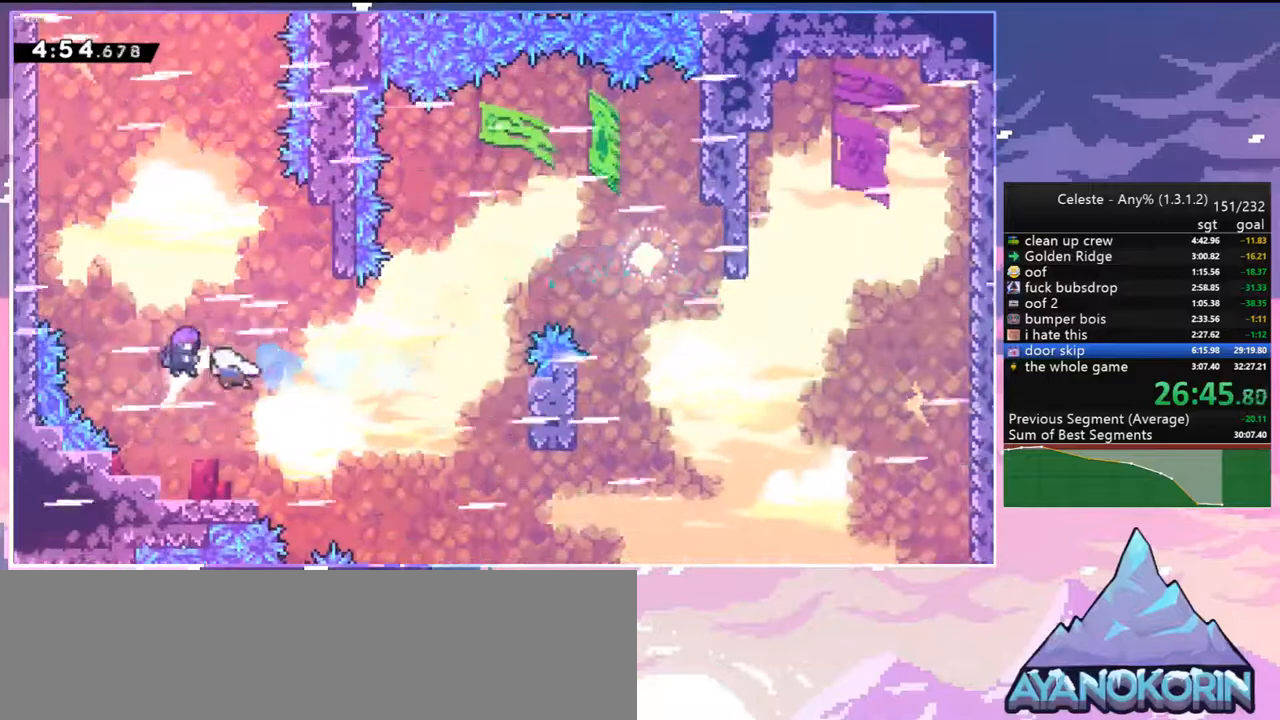
{"keys": ["left", "up"], "events": []}
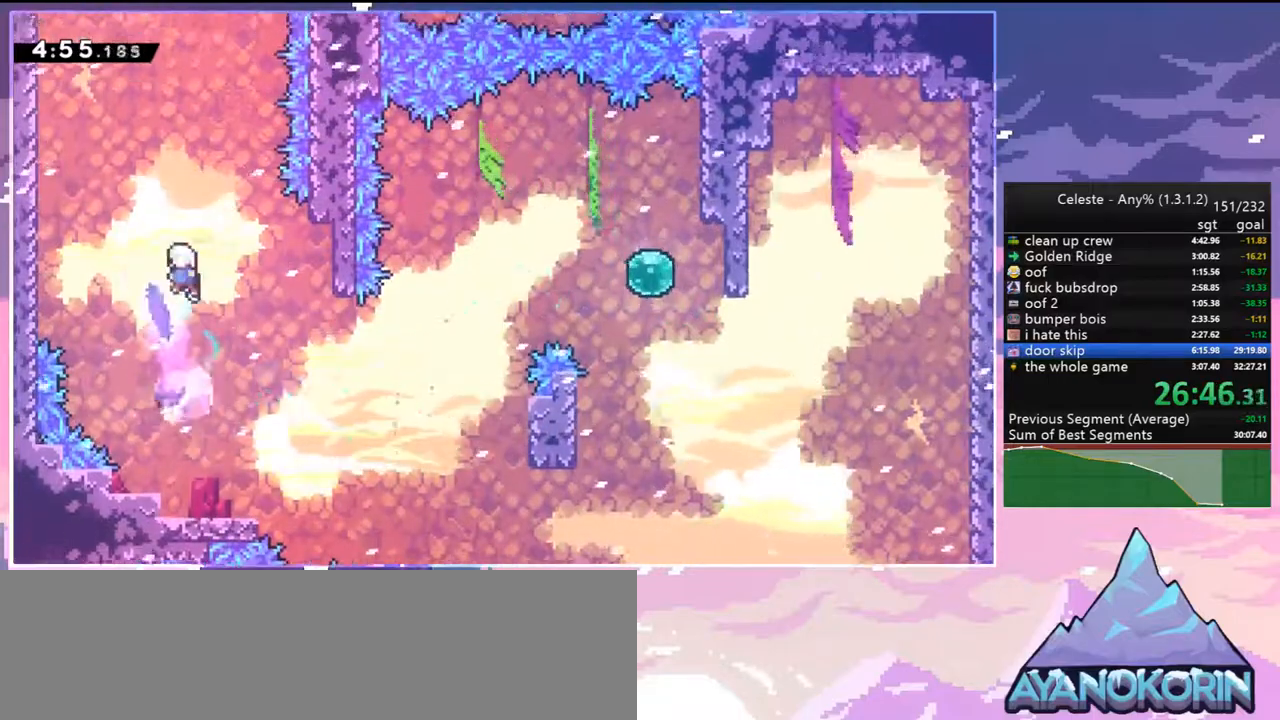
{"keys": ["right", "up"], "events": [[33, "dash", "down"], [183, "dash", "up"], [233, "left", "up"], [233, "right", "down"]]}
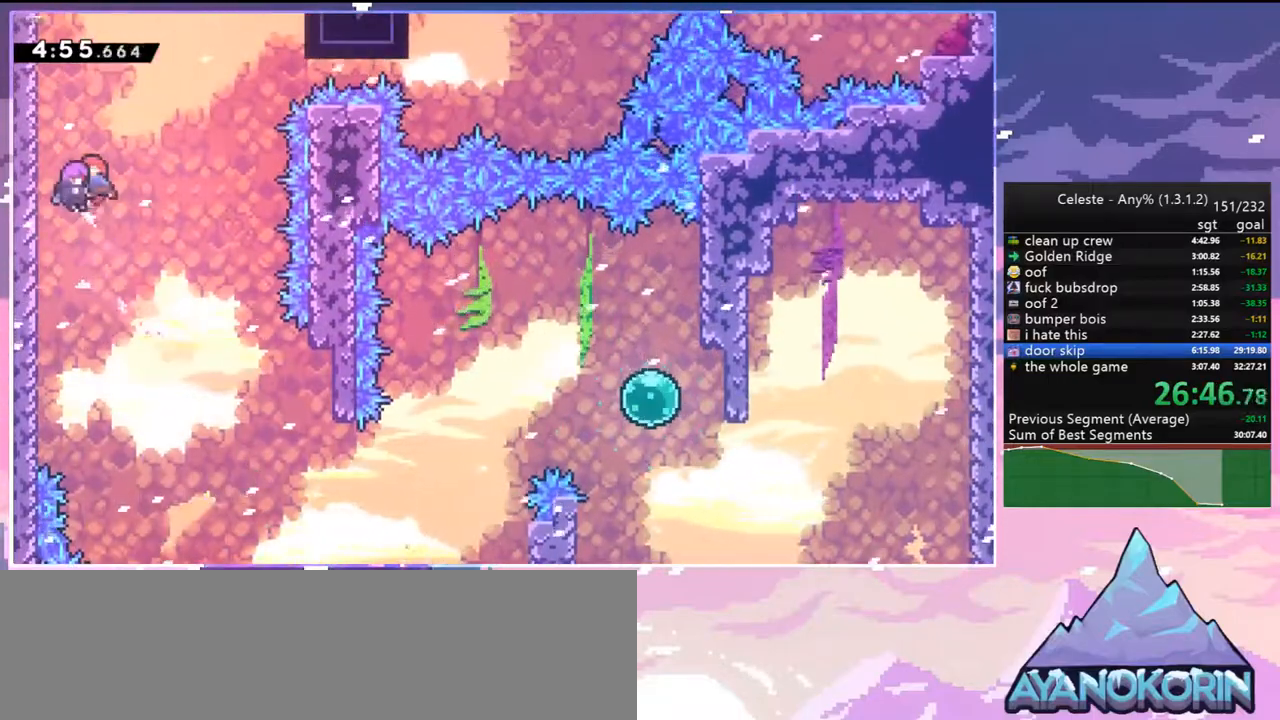
{"keys": ["right", "up"], "events": [[383, "dash", "down"], [483, "dash", "up"]]}
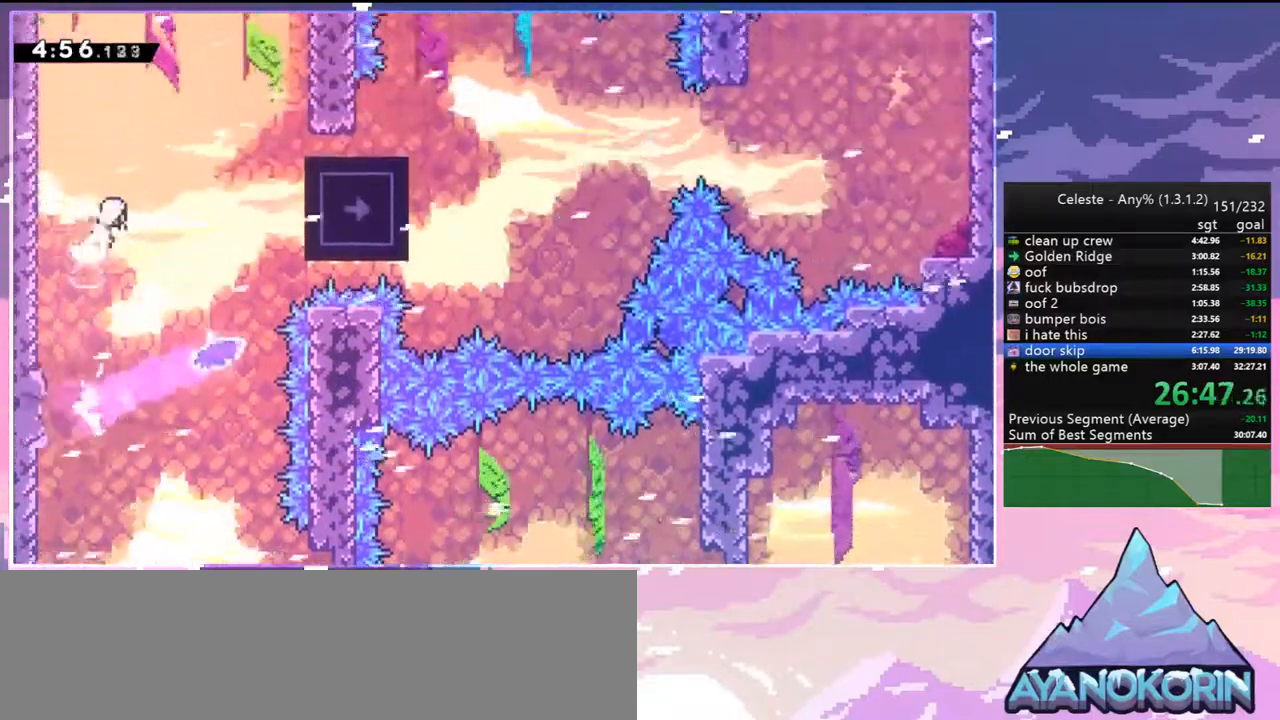
{"keys": ["dash", "down", "right"], "events": [[67, "up", "up"], [167, "skip", "down"], [300, "skip", "up"], [400, "down", "down"], [450, "dash", "down"]]}
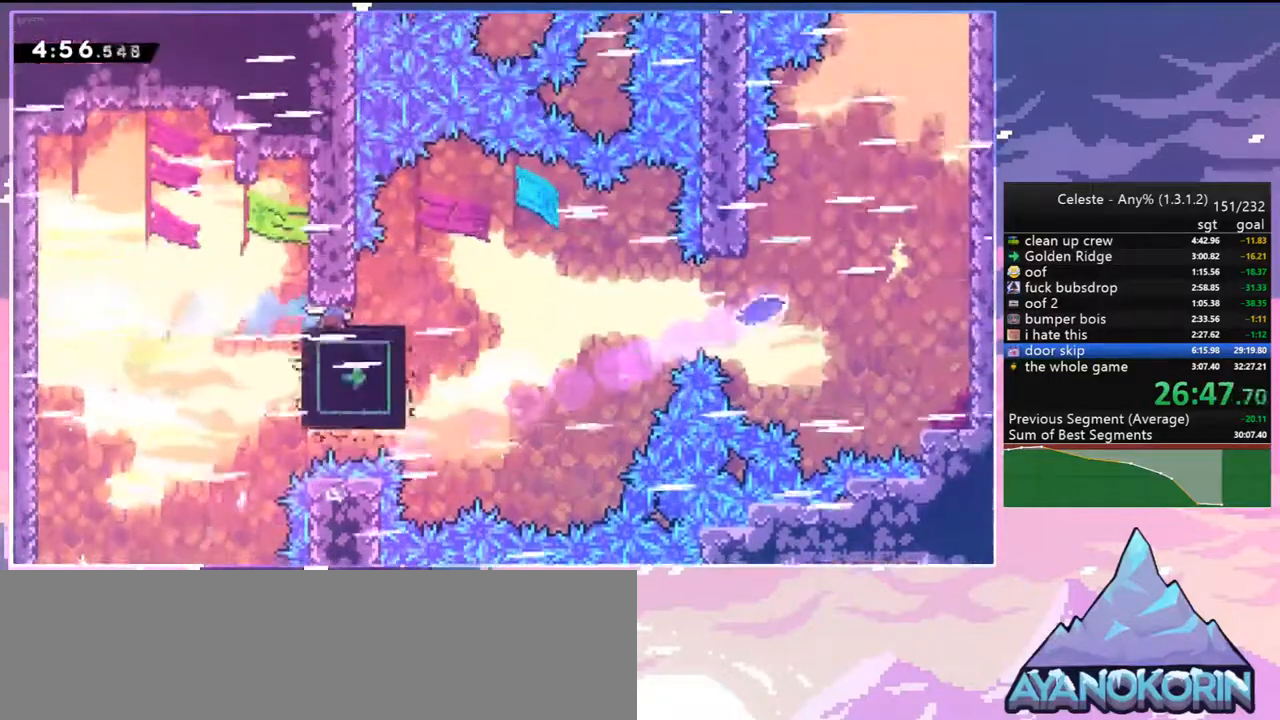
{"keys": ["dash", "right"], "events": [[133, "jump2", "down"], [183, "dash", "up"], [183, "down", "up"], [267, "jump2", "up"], [417, "dash", "down"]]}
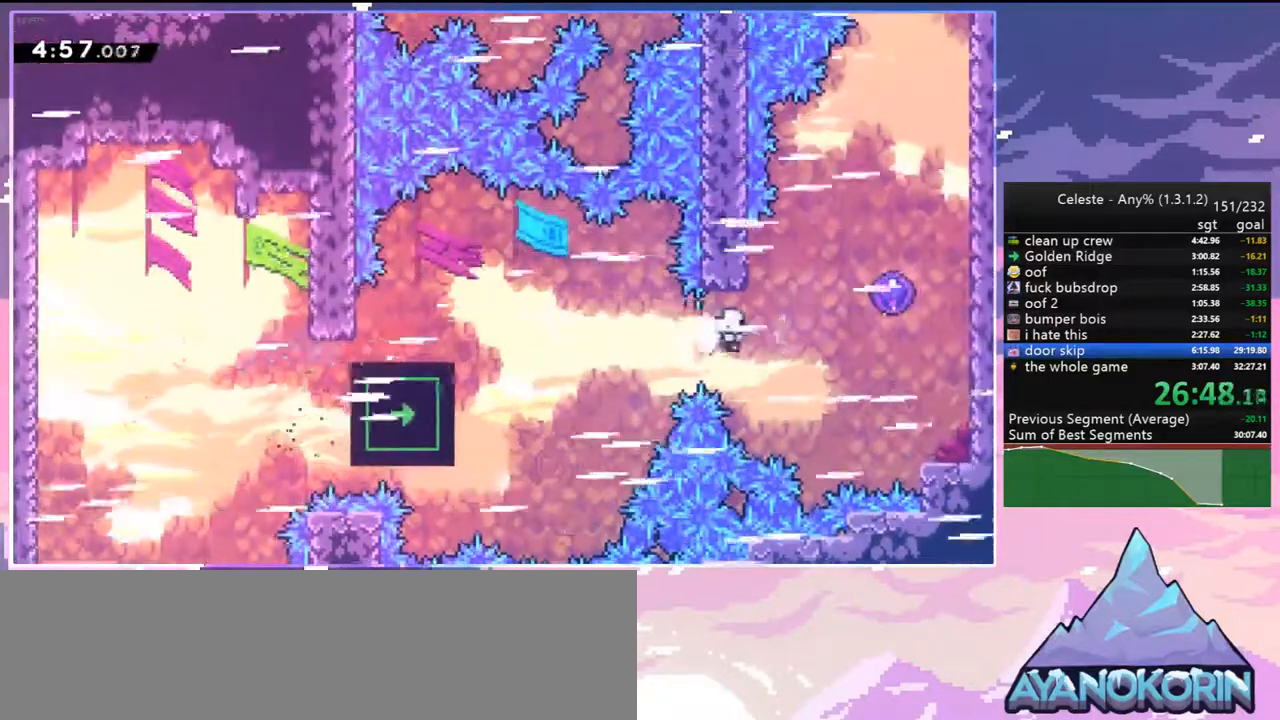
{"keys": ["up"], "events": [[100, "dash", "up"], [150, "up", "down"], [250, "right", "up"]]}
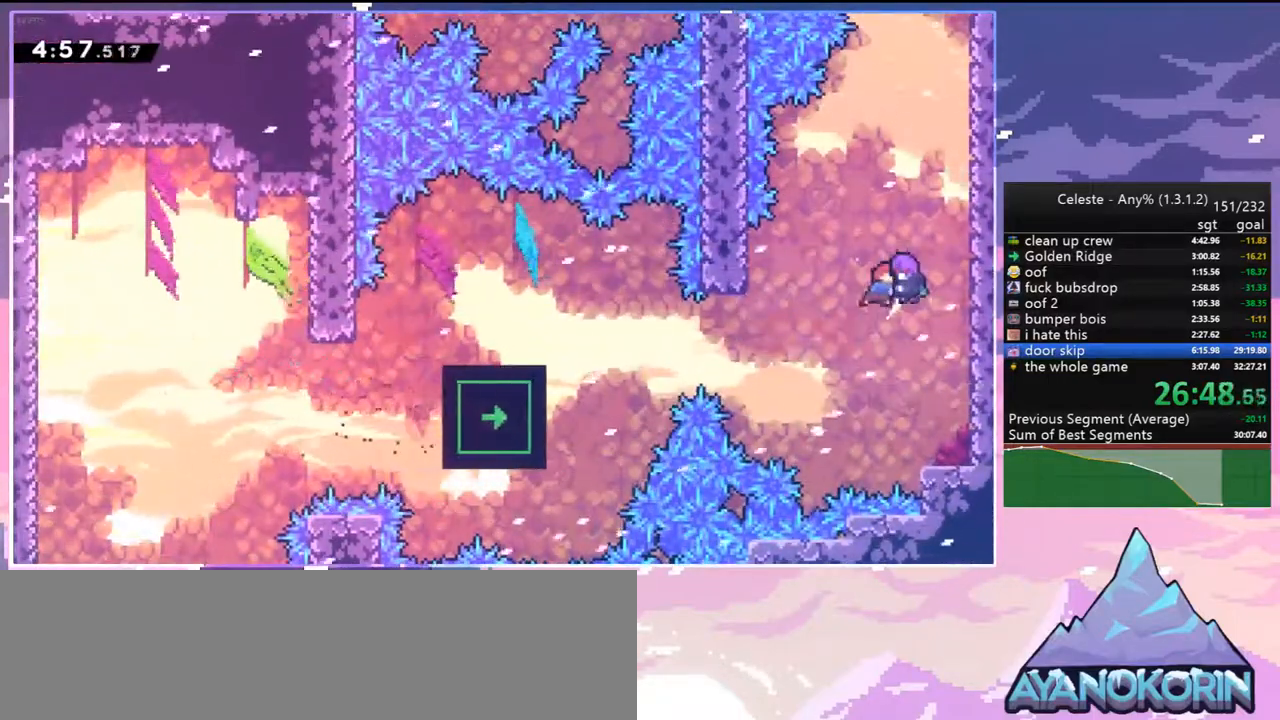
{"keys": ["up"], "events": [[350, "dash", "down"], [500, "dash", "up"]]}
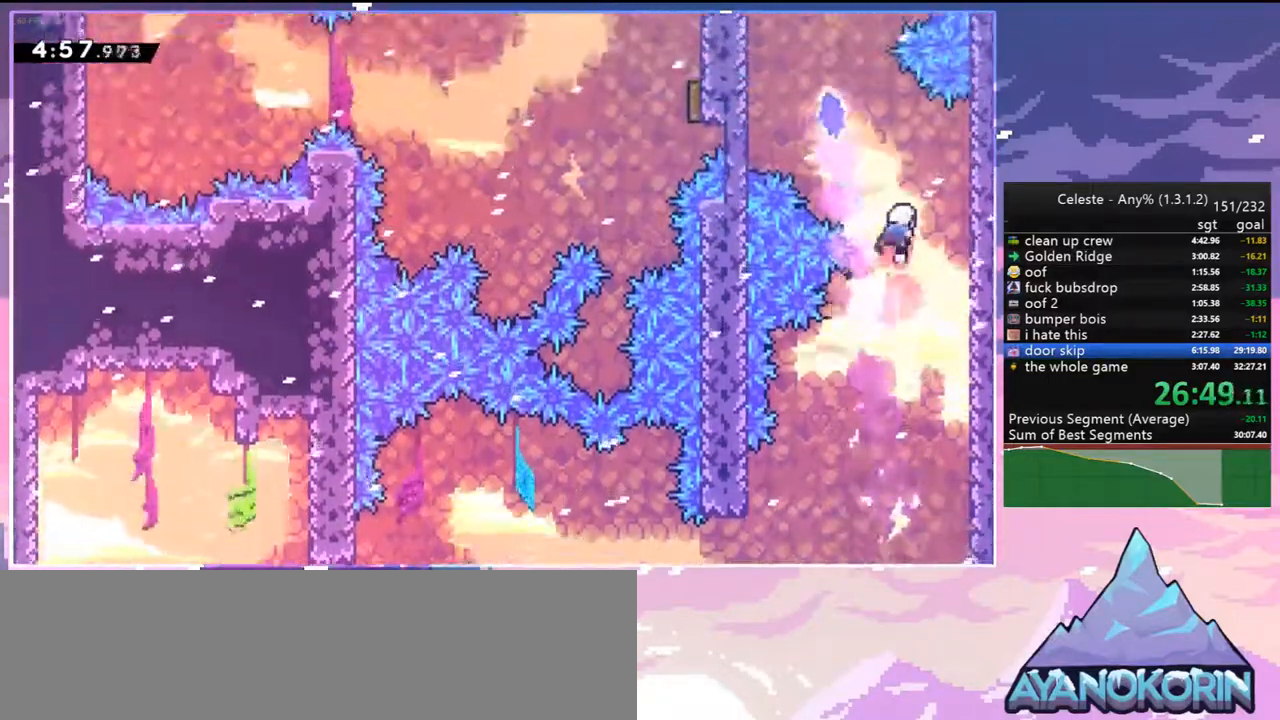
{"keys": ["left"], "events": [[33, "left", "down"], [83, "dash", "down"], [233, "dash", "up"], [417, "up", "up"]]}
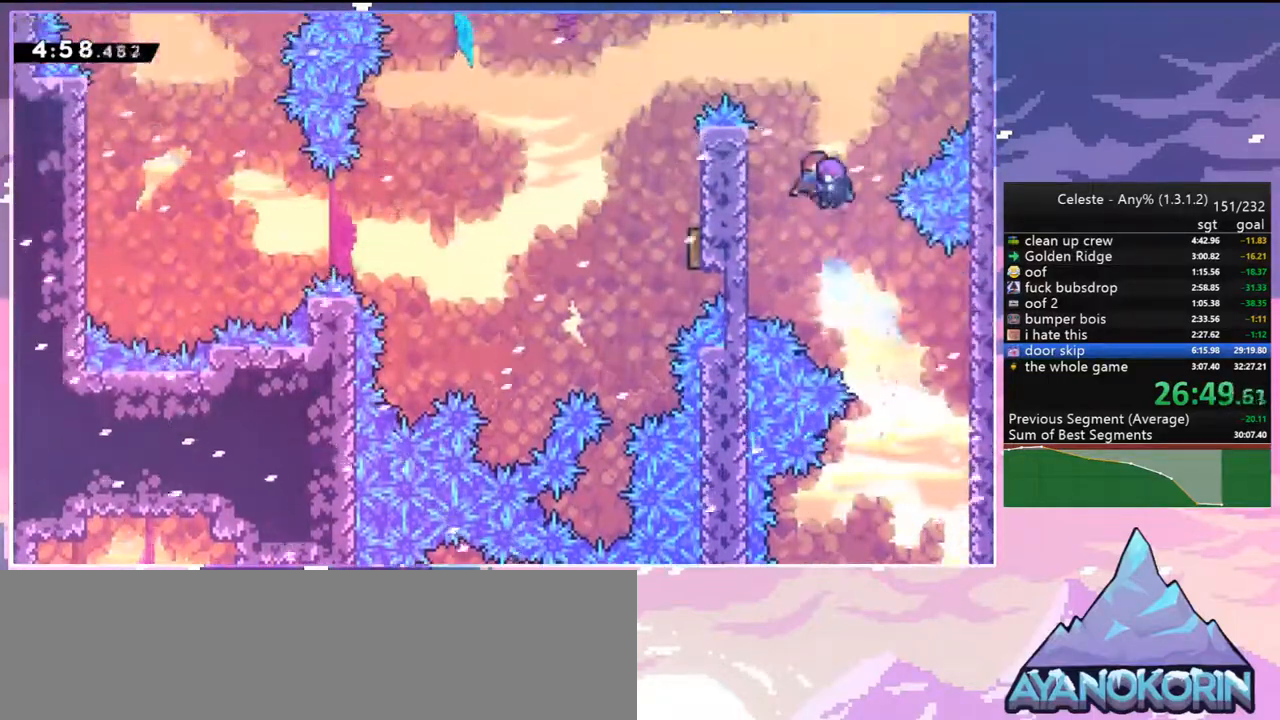
{"keys": ["left"], "events": [[333, "dash", "down"], [483, "dash", "up"]]}
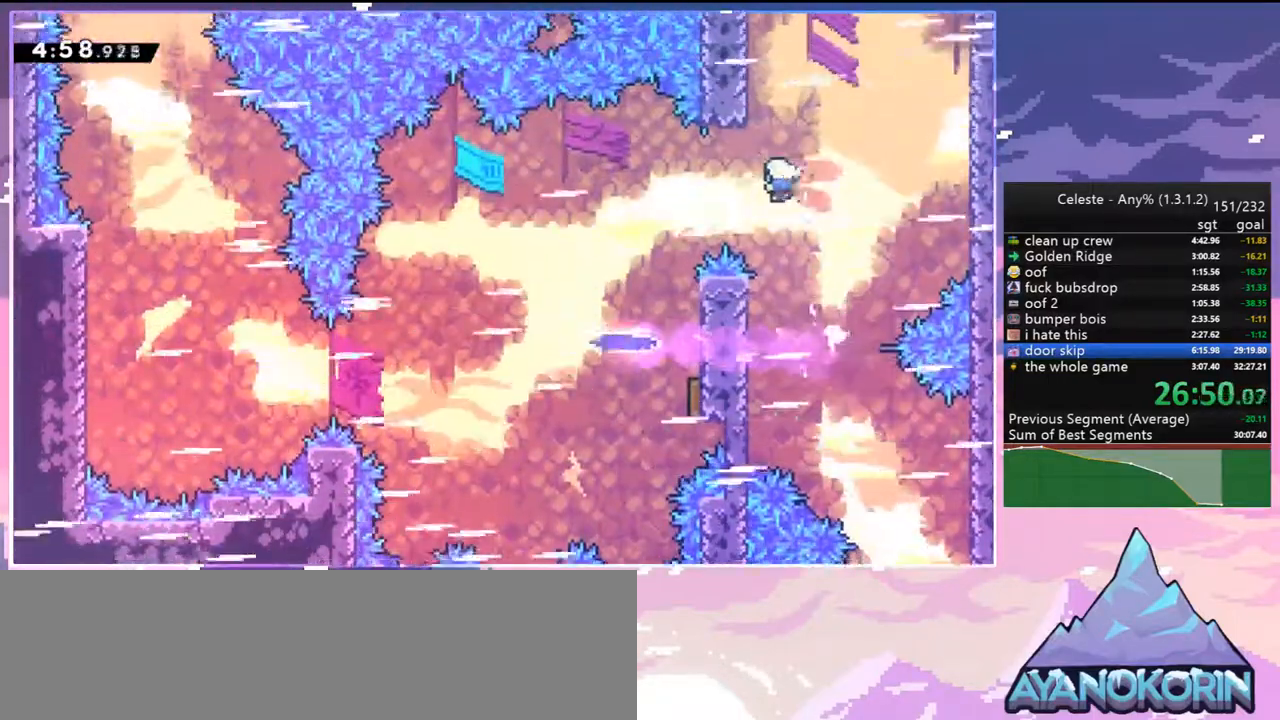
{"keys": ["down", "right"], "events": [[117, "down", "down"], [217, "dash", "down"], [217, "left", "up"], [350, "dash", "up"], [350, "right", "down"]]}
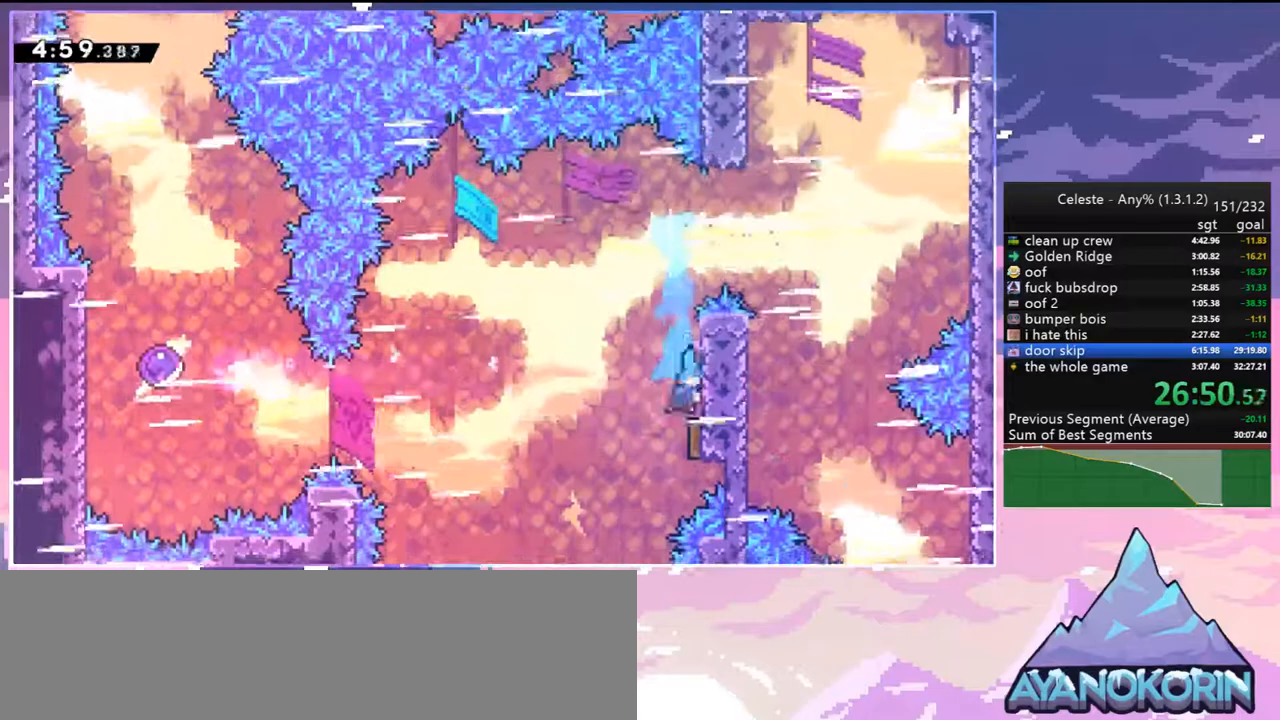
{"keys": ["down", "left"], "events": [[83, "left", "down"], [183, "right", "up"]]}
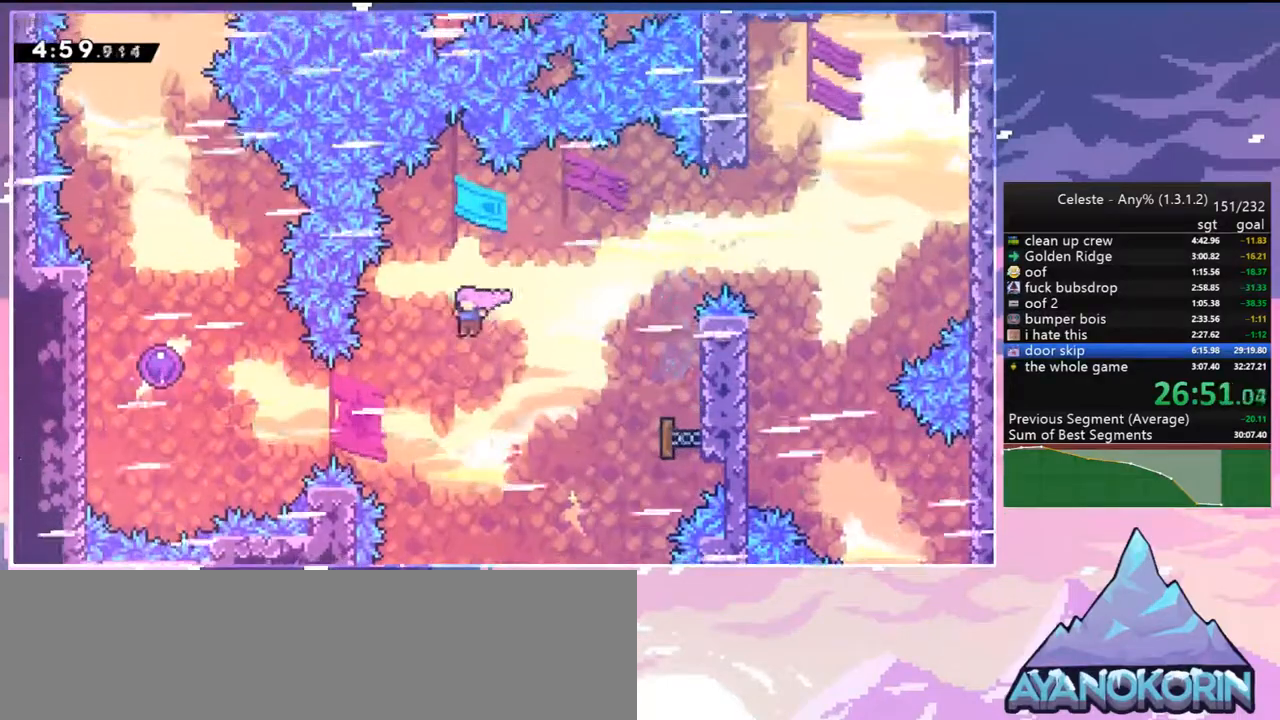
{"keys": ["dash", "left"], "events": [[150, "down", "up"], [233, "dash", "down"], [333, "dash", "up"], [483, "dash", "down"]]}
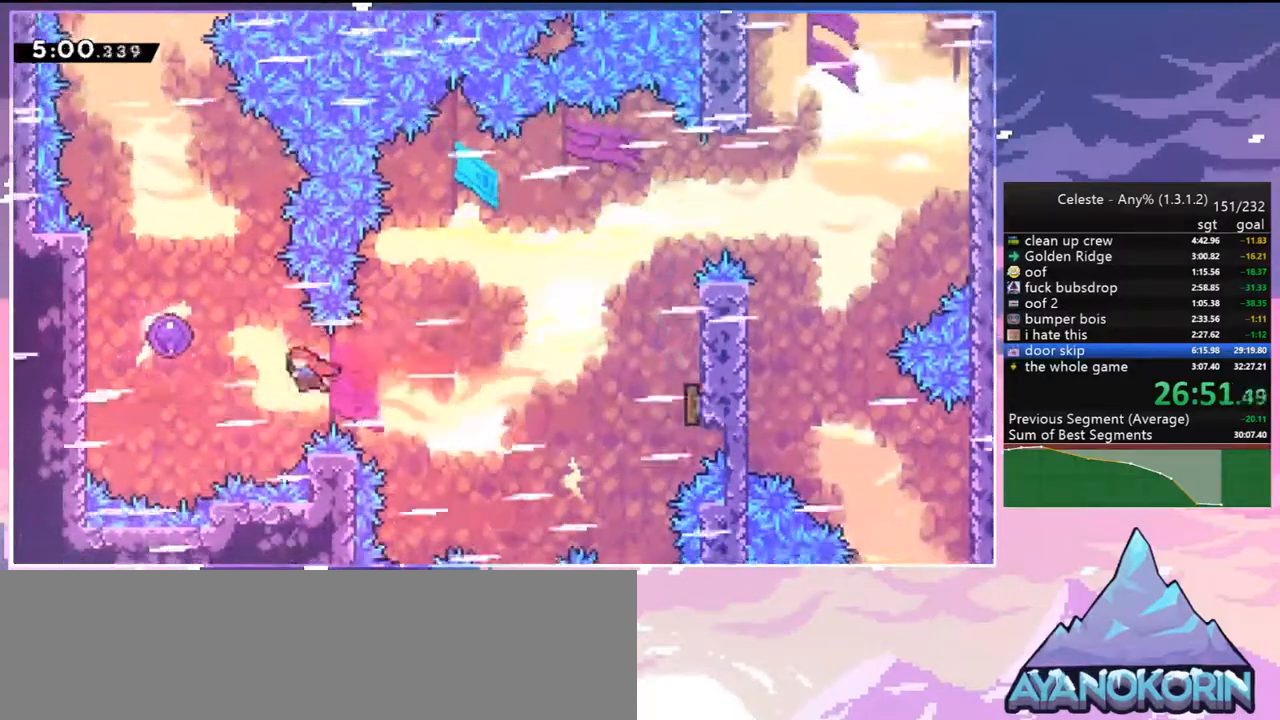
{"keys": ["up"], "events": [[117, "dash", "up"], [217, "up", "down"], [300, "left", "up"]]}
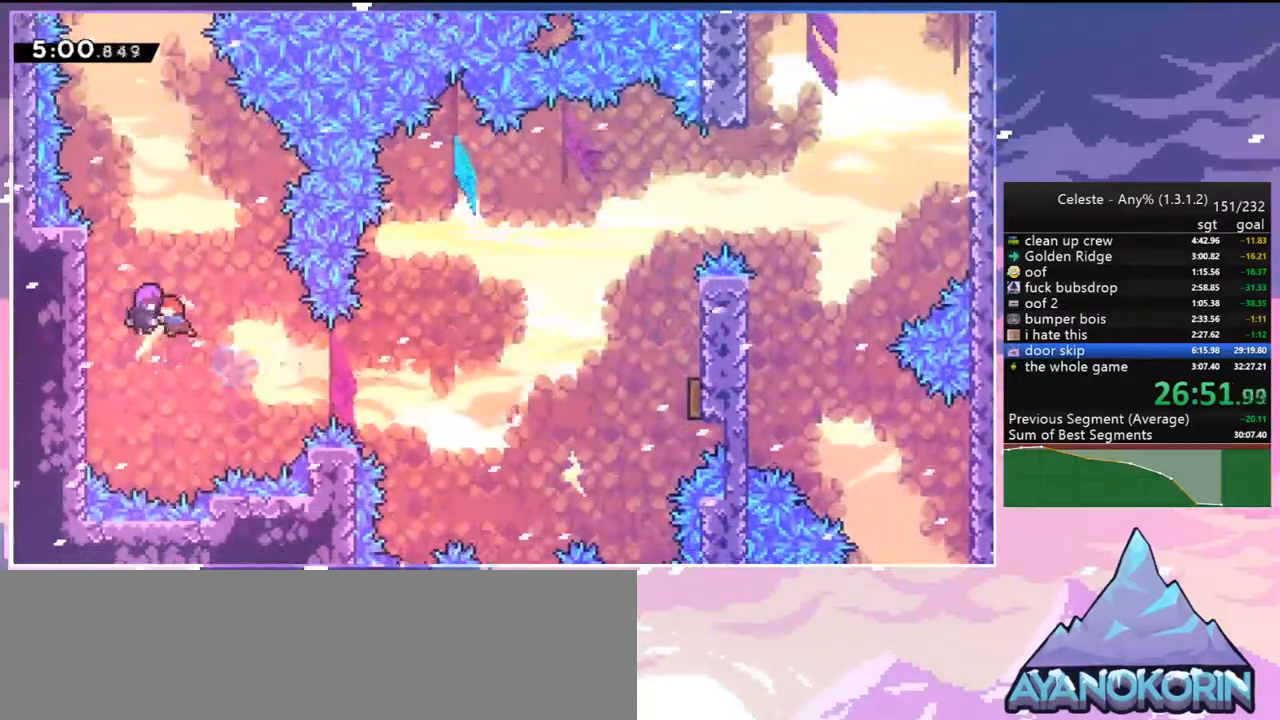
{"keys": ["dash", "up"], "events": [[233, "dash", "down"], [367, "dash", "up"], [500, "dash", "down"]]}
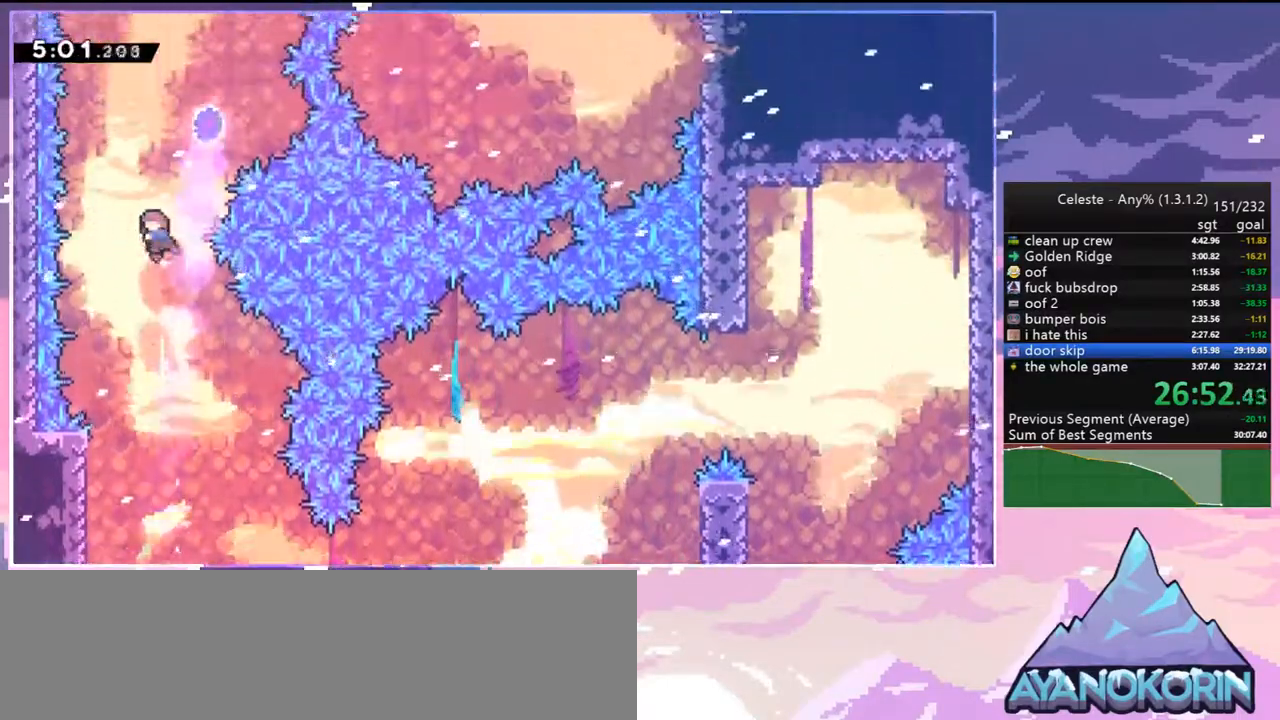
{"keys": ["right"], "events": [[100, "dash", "up"], [283, "right", "down"], [333, "up", "up"]]}
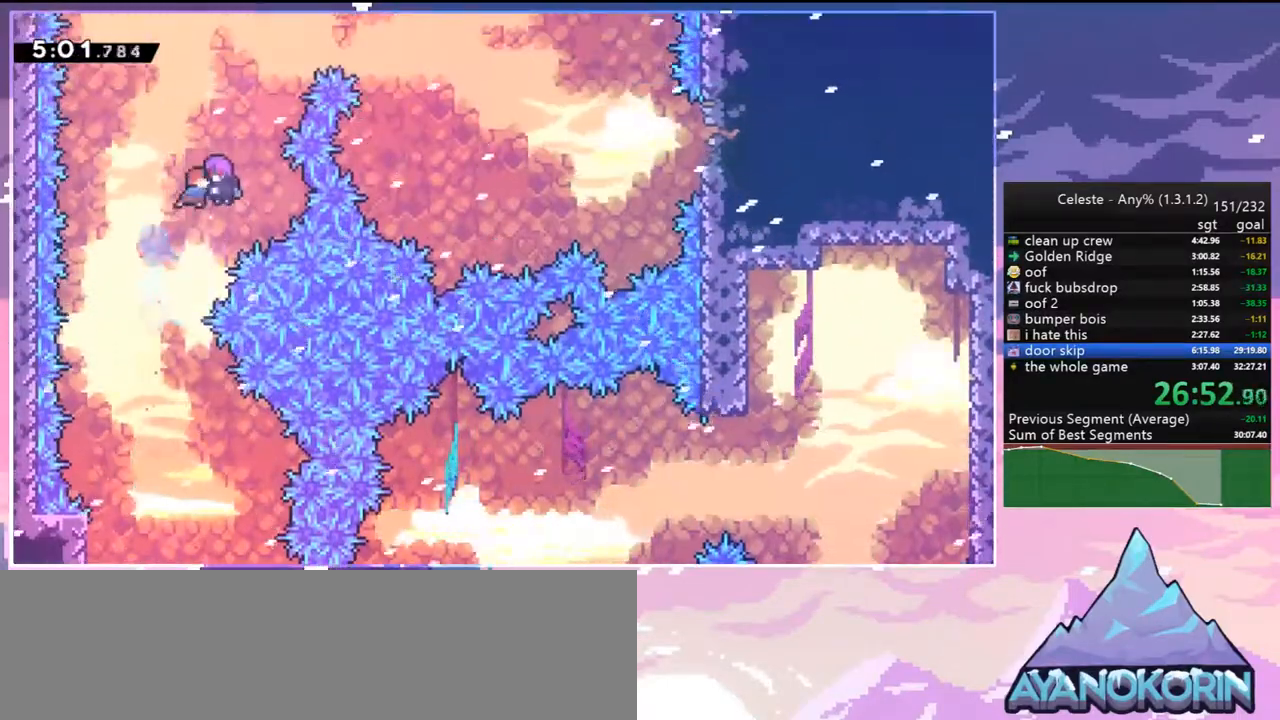
{"keys": ["right"], "events": [[267, "dash", "down"], [400, "dash", "up"]]}
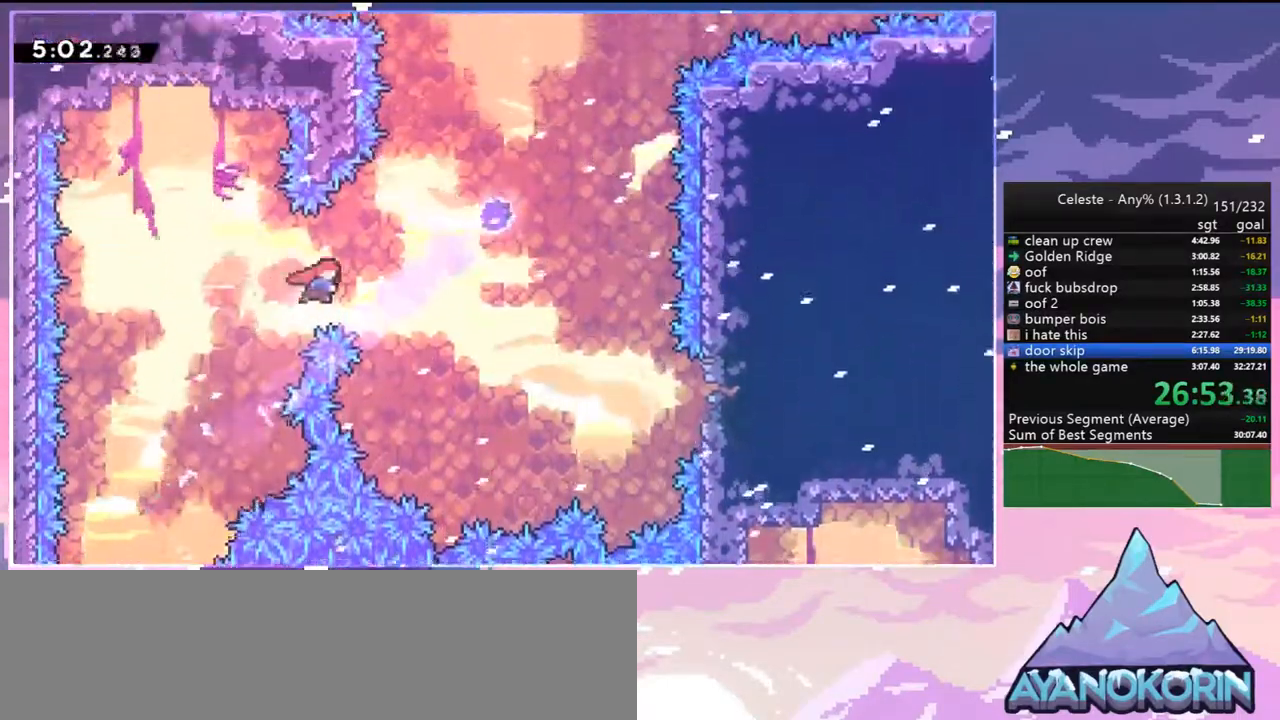
{"keys": ["right", "up"], "events": [[83, "up", "down"], [133, "dash", "down"], [267, "dash", "up"]]}
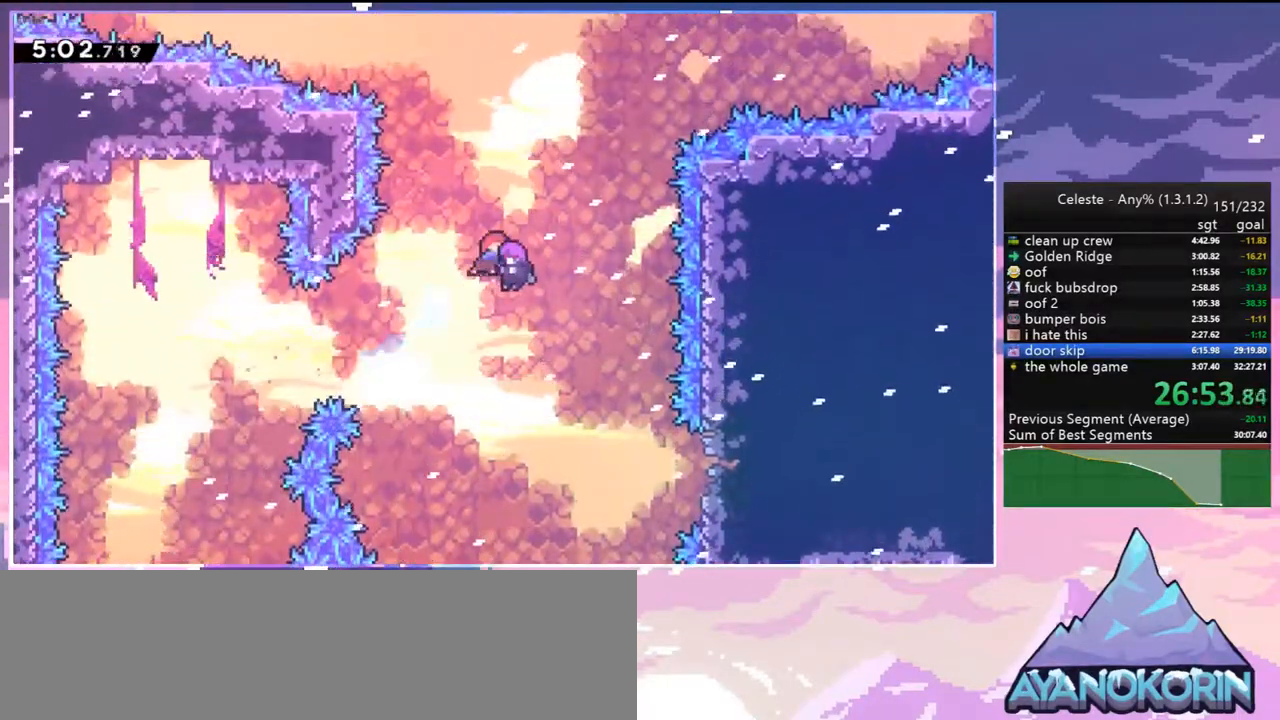
{"keys": [], "events": [[100, "right", "up"], [100, "up", "up"]]}
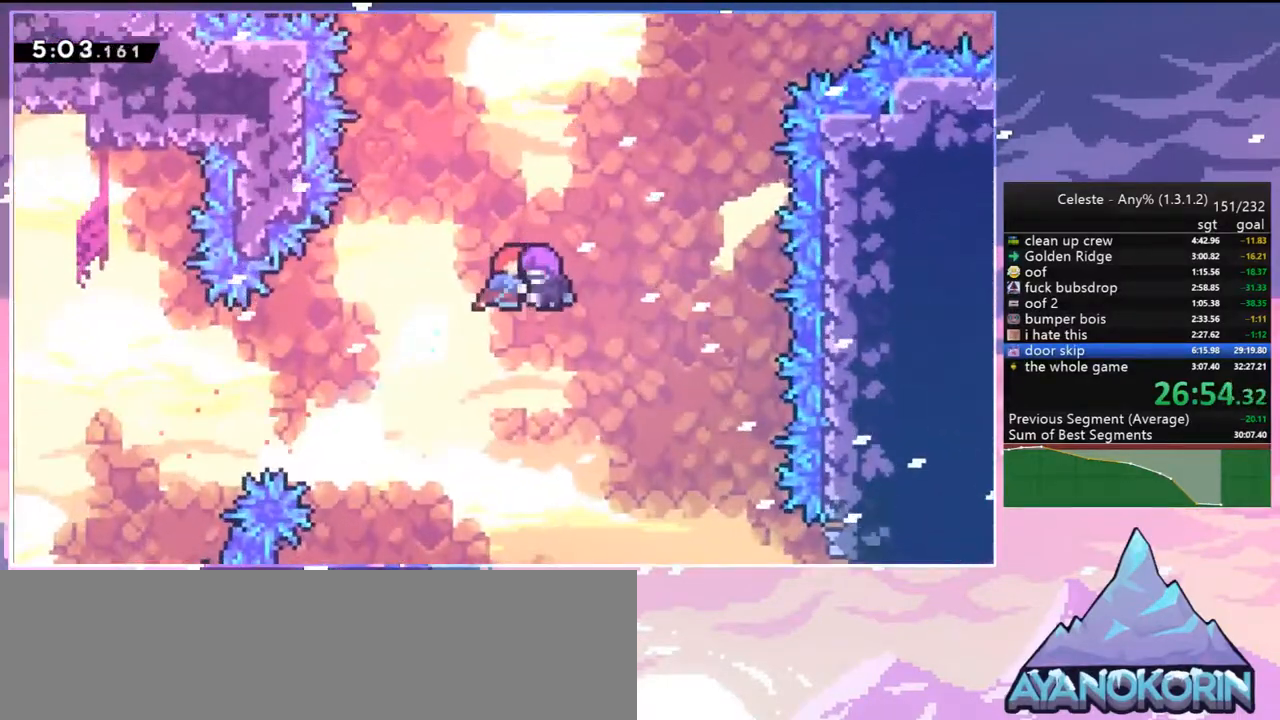
{"keys": [], "events": []}
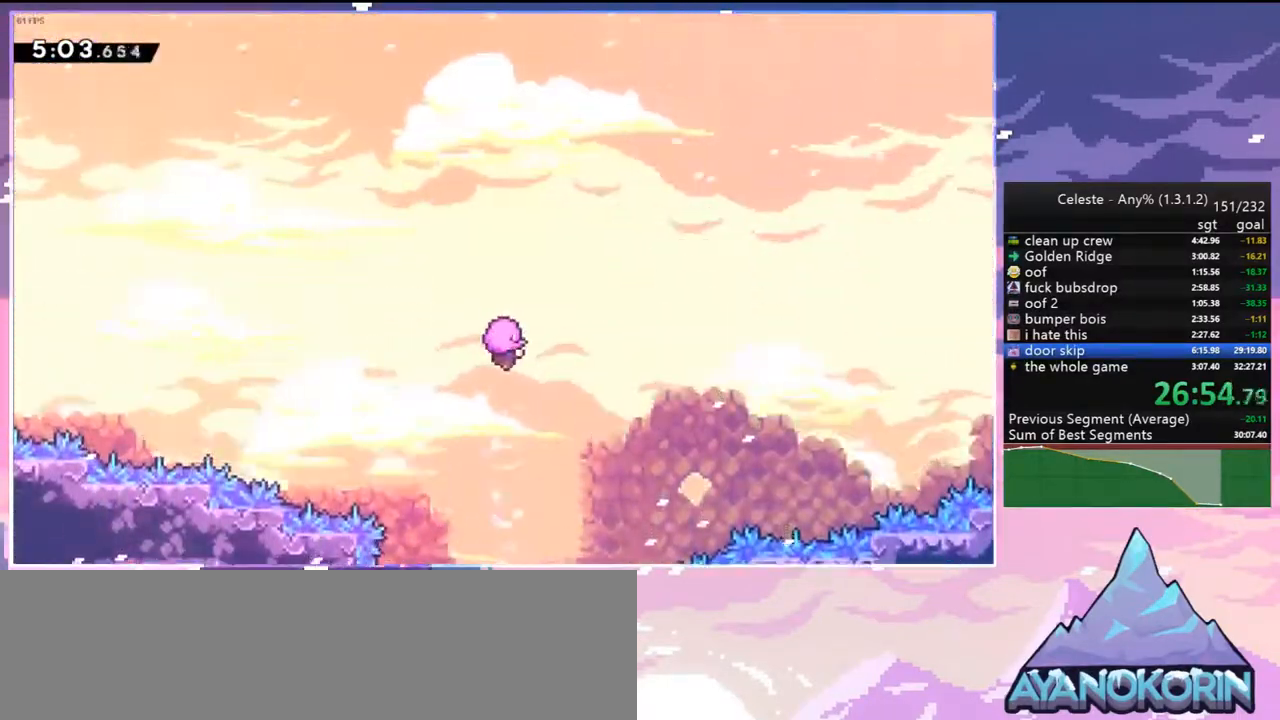
{"keys": [], "events": []}
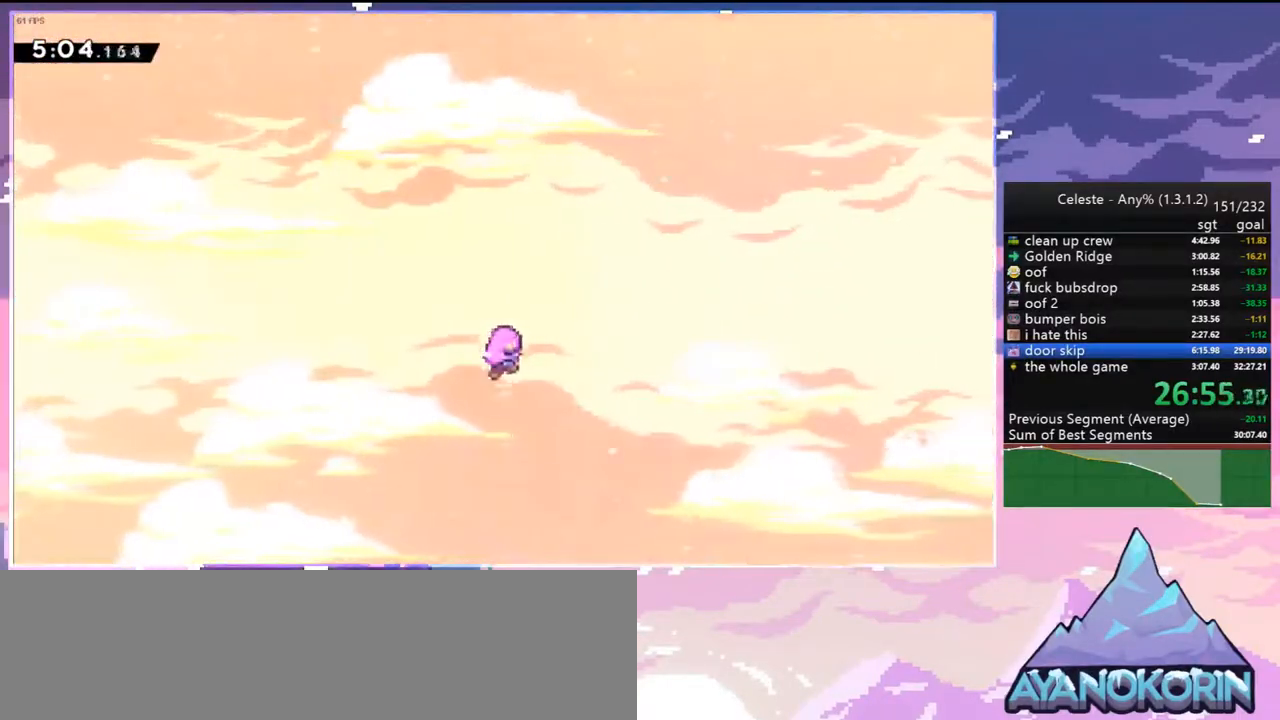
{"keys": [], "events": []}
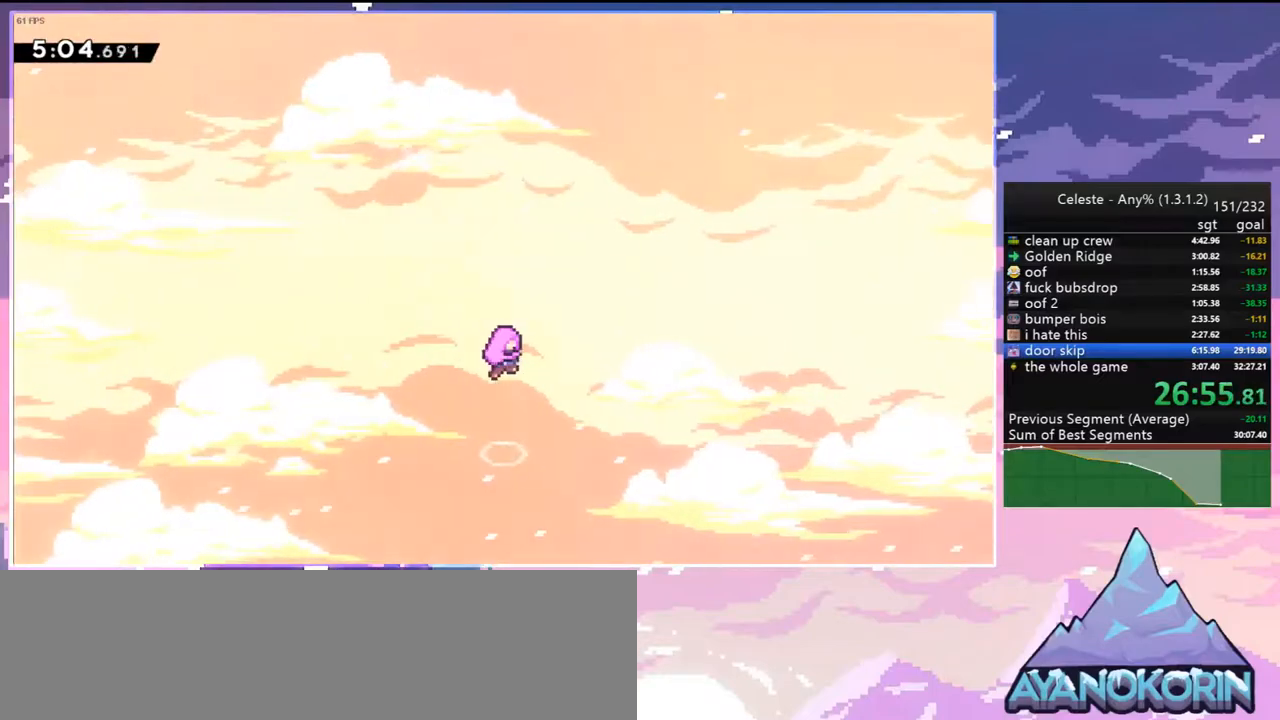
{"keys": [], "events": []}
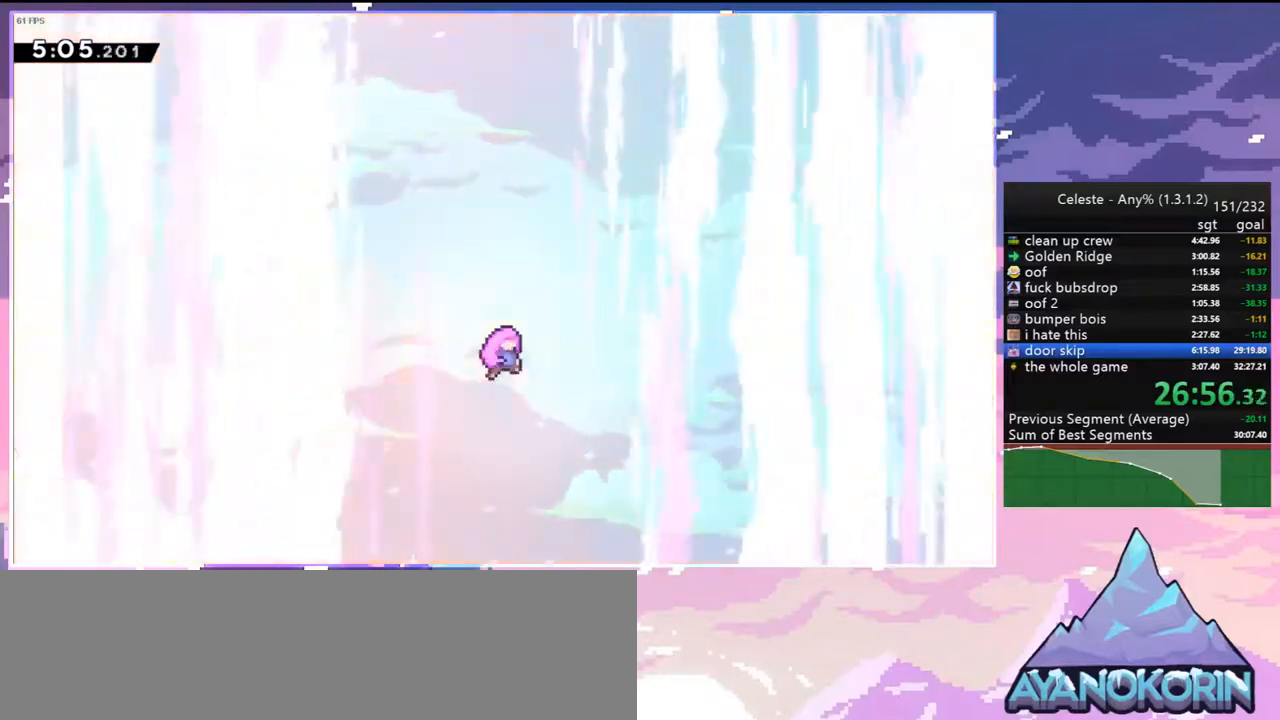
{"keys": [], "events": []}
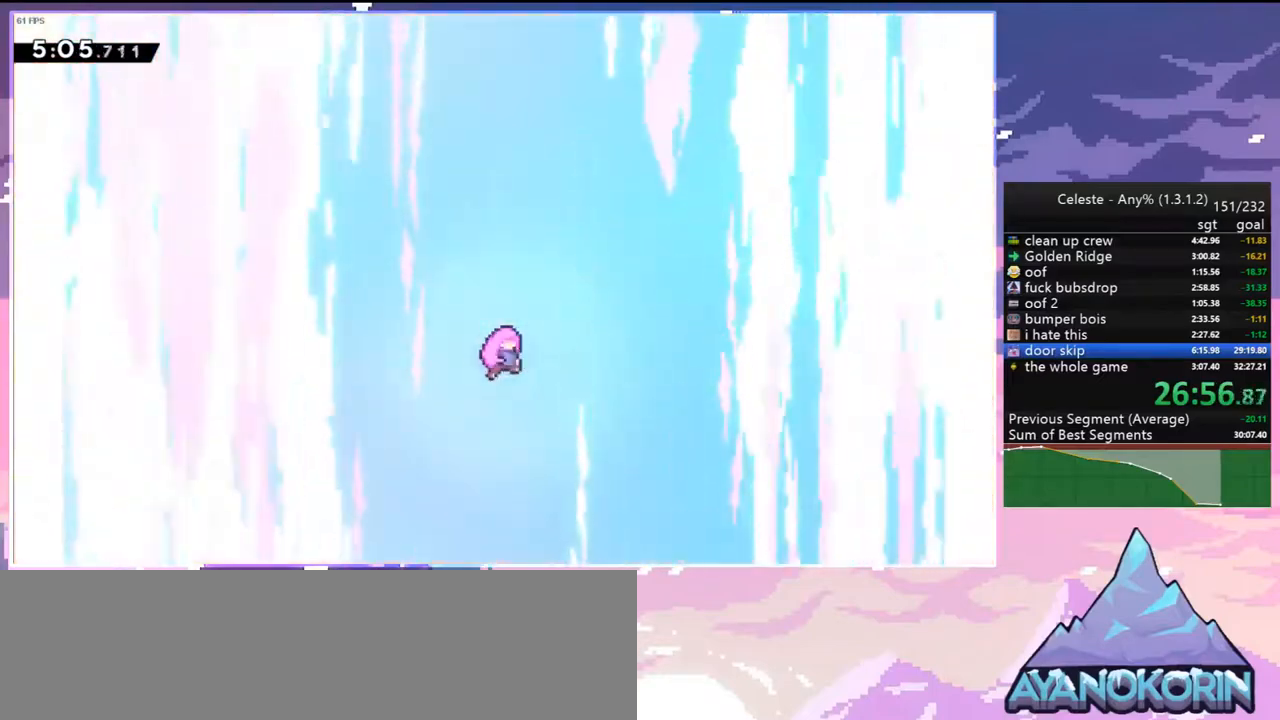
{"keys": [], "events": [[283, "menu", "down"], [333, "skip", "down"], [383, "menu", "up"], [433, "skip", "up"]]}